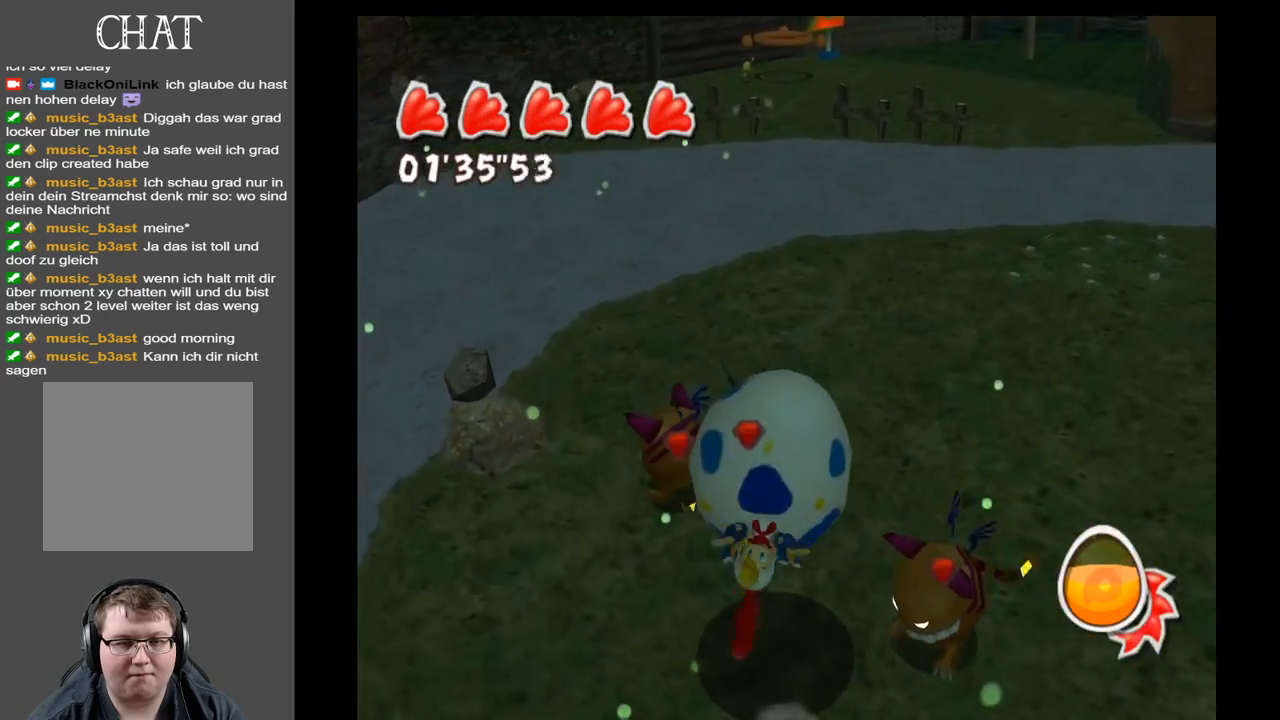
Gameplay with a controller (Xbox layout); each line is a JSON object with the inputs held at the frame after it. "events" lists button and stick changes between this image and that frame as [ms after this image, input, new state], when the widget could be followed in between. Not read: L3 R3.
{"buttons": [], "left_stick": "up", "right_stick": "center", "events": [[50, "left_stick", "up"]]}
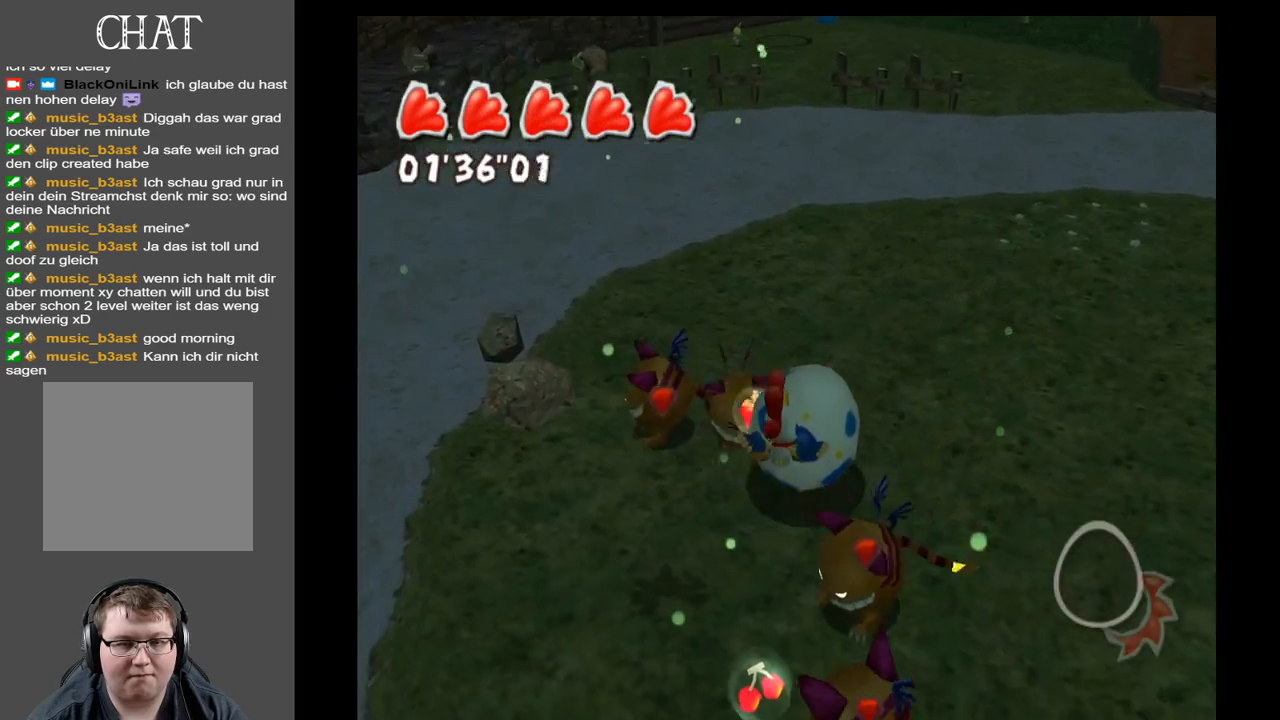
{"buttons": [], "left_stick": "up", "right_stick": "center", "events": []}
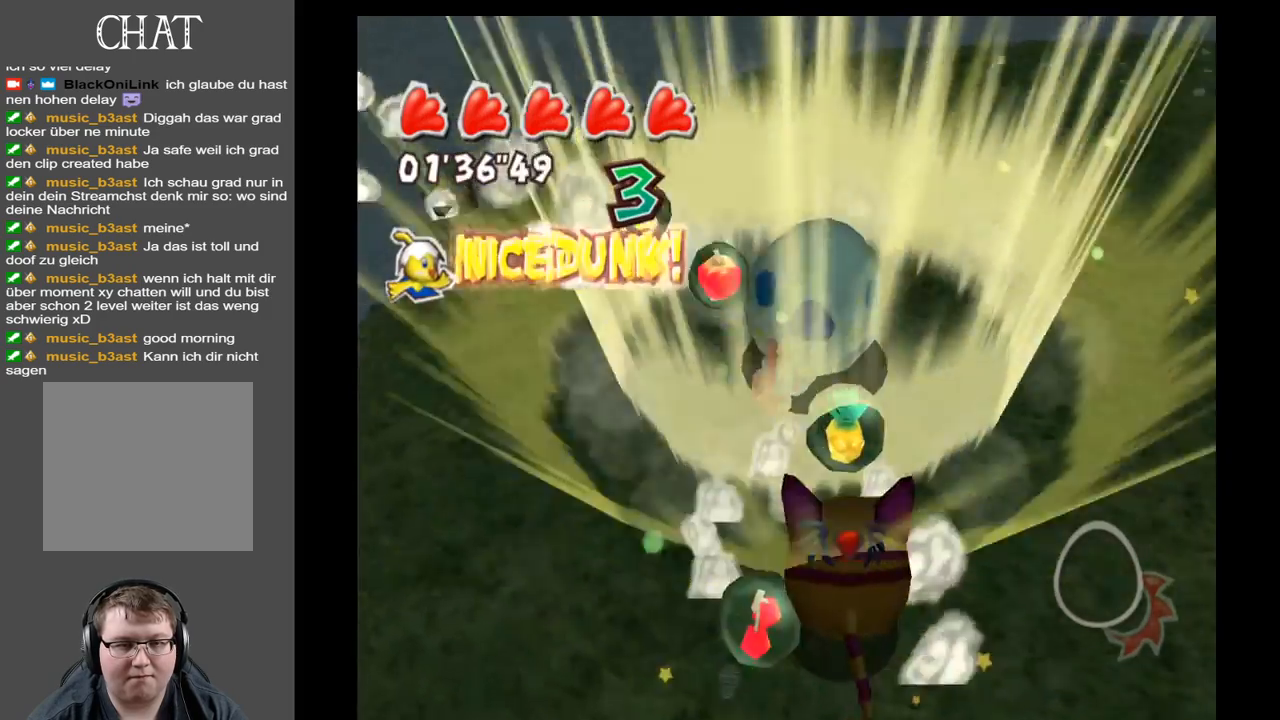
{"buttons": ["A"], "left_stick": "down-left", "right_stick": "center", "events": [[117, "left_stick", "up-right"], [300, "left_stick", "down-right"], [433, "left_stick", "down-left"], [467, "A", "down"]]}
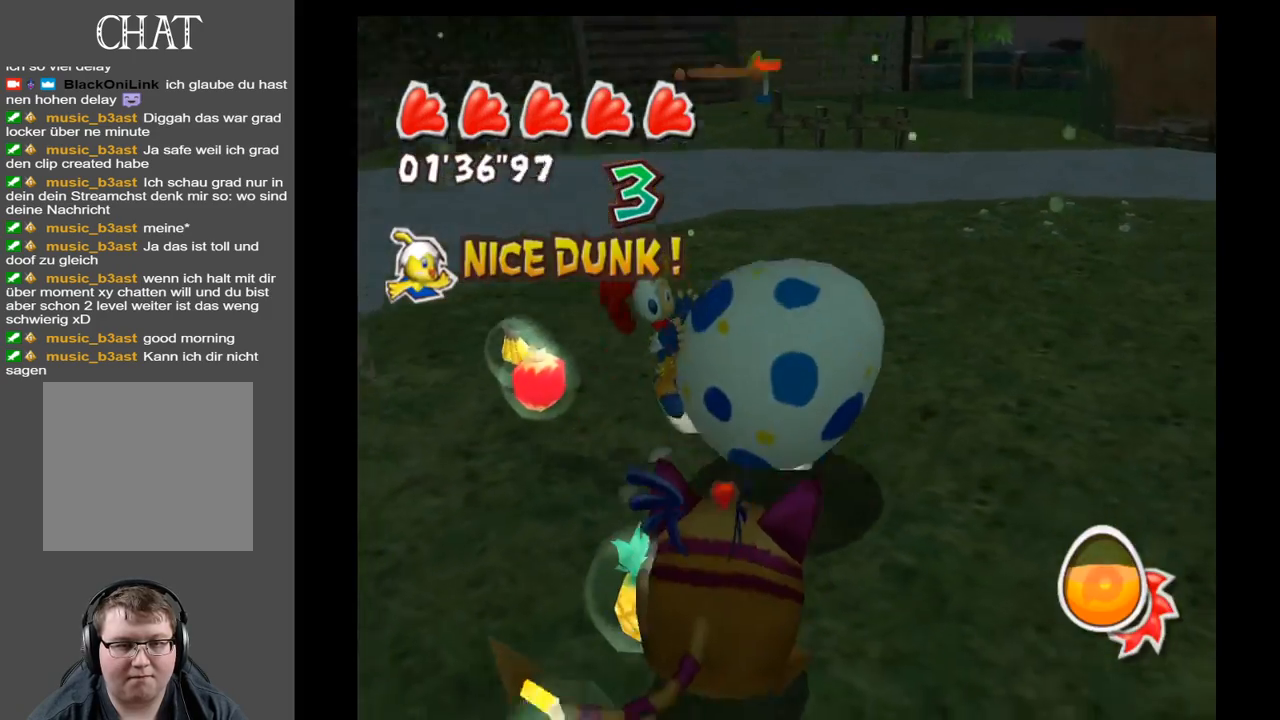
{"buttons": [], "left_stick": "down", "right_stick": "center", "events": [[67, "A", "up"], [83, "X", "down"], [217, "X", "up"], [350, "left_stick", "down"]]}
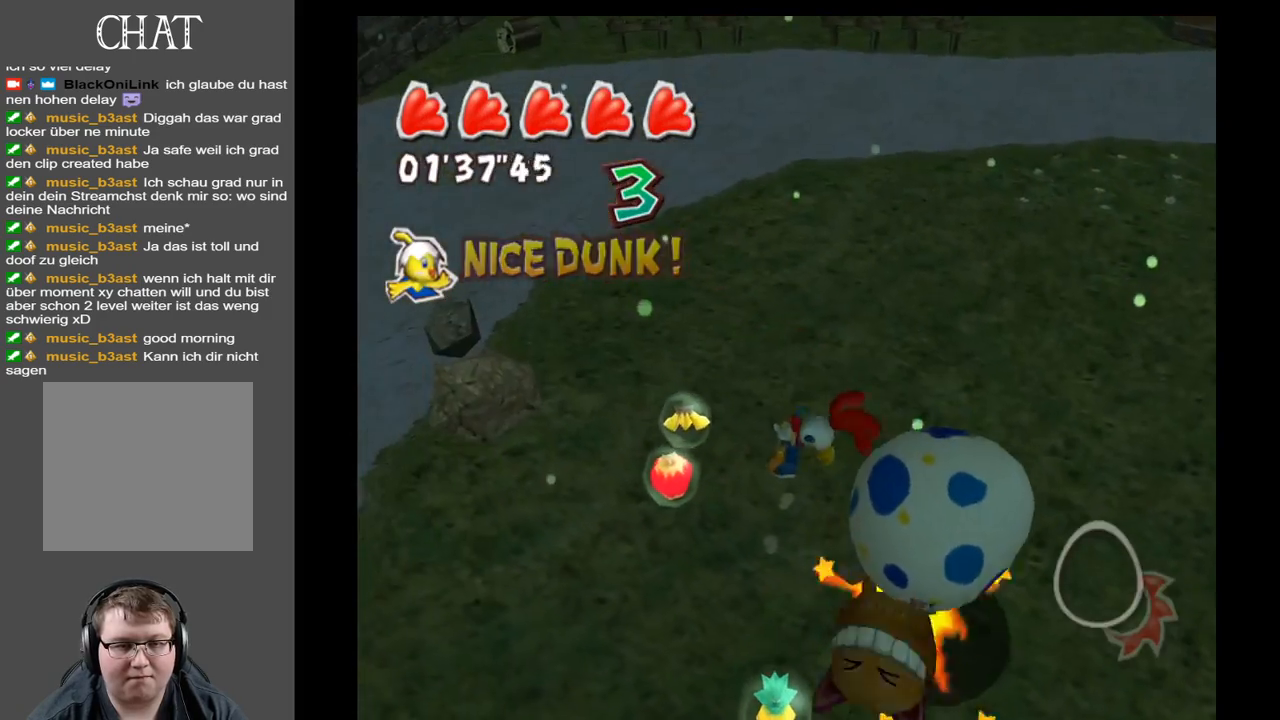
{"buttons": [], "left_stick": "right", "right_stick": "center", "events": [[167, "left_stick", "down-right"], [317, "left_stick", "right"]]}
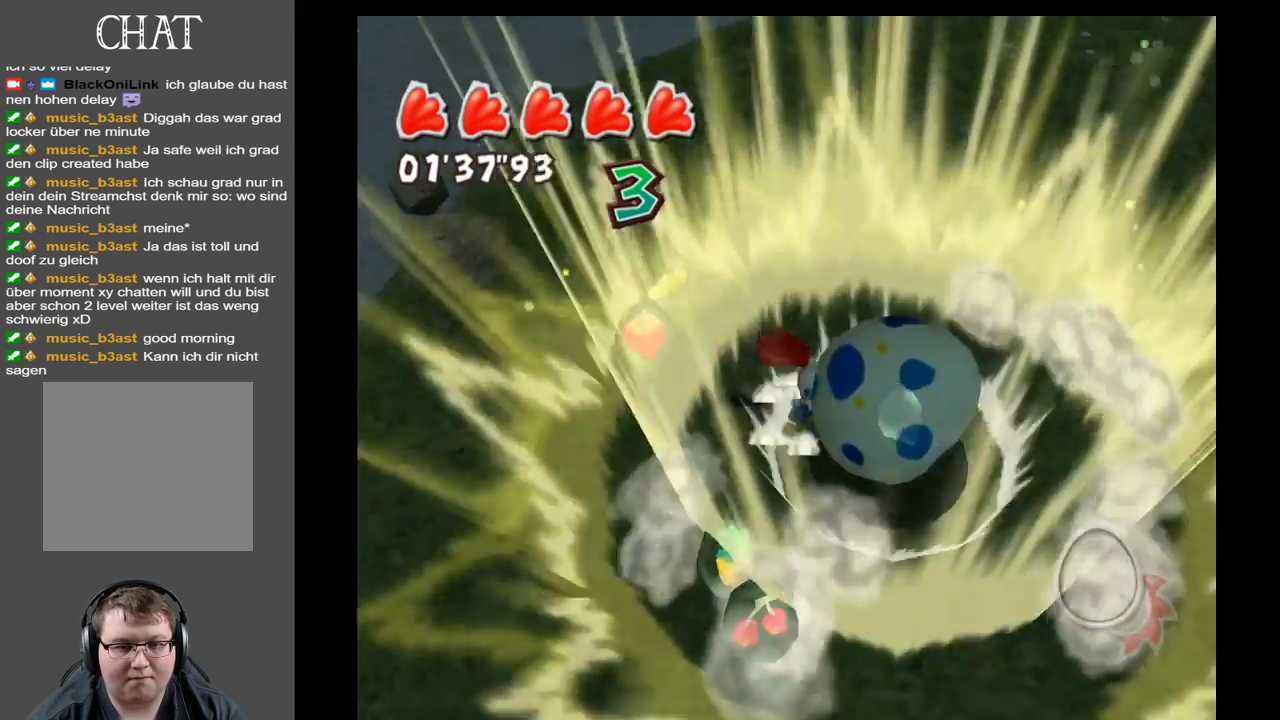
{"buttons": [], "left_stick": "down-left", "right_stick": "center", "events": [[150, "left_stick", "down-right"], [283, "left_stick", "down-left"]]}
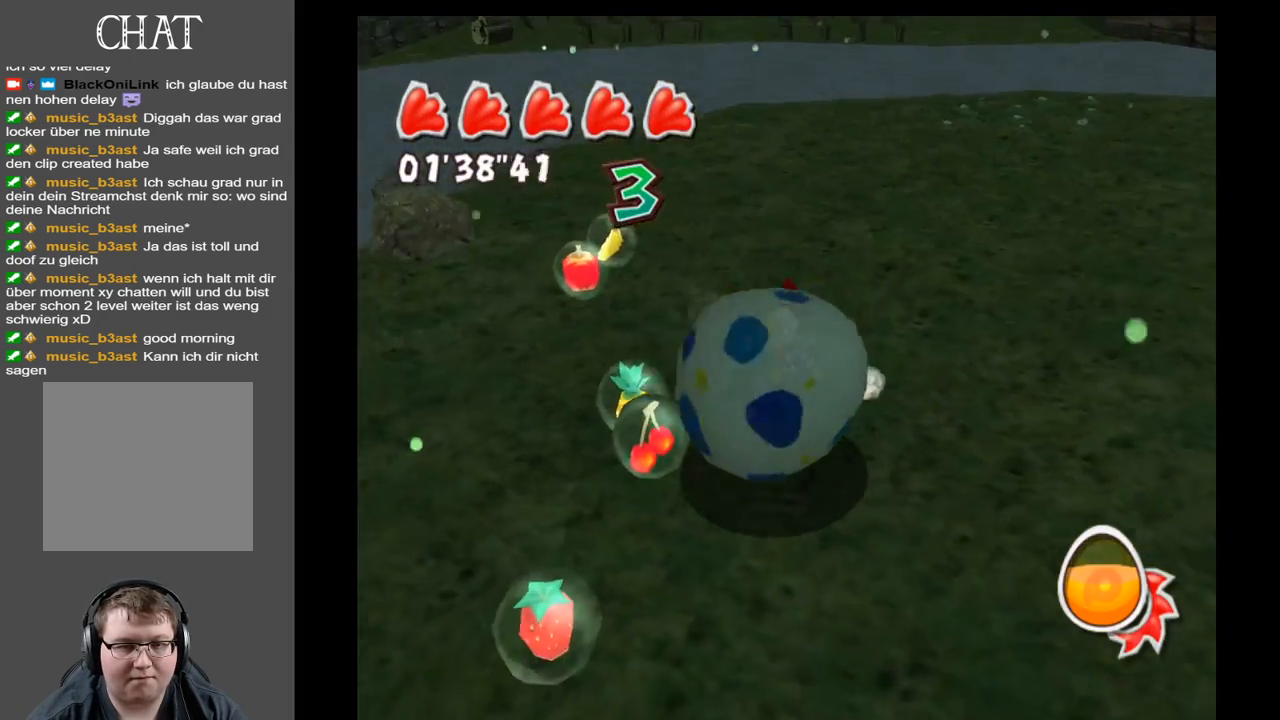
{"buttons": [], "left_stick": "up", "right_stick": "center", "events": [[117, "left_stick", "up-left"], [283, "left_stick", "up"]]}
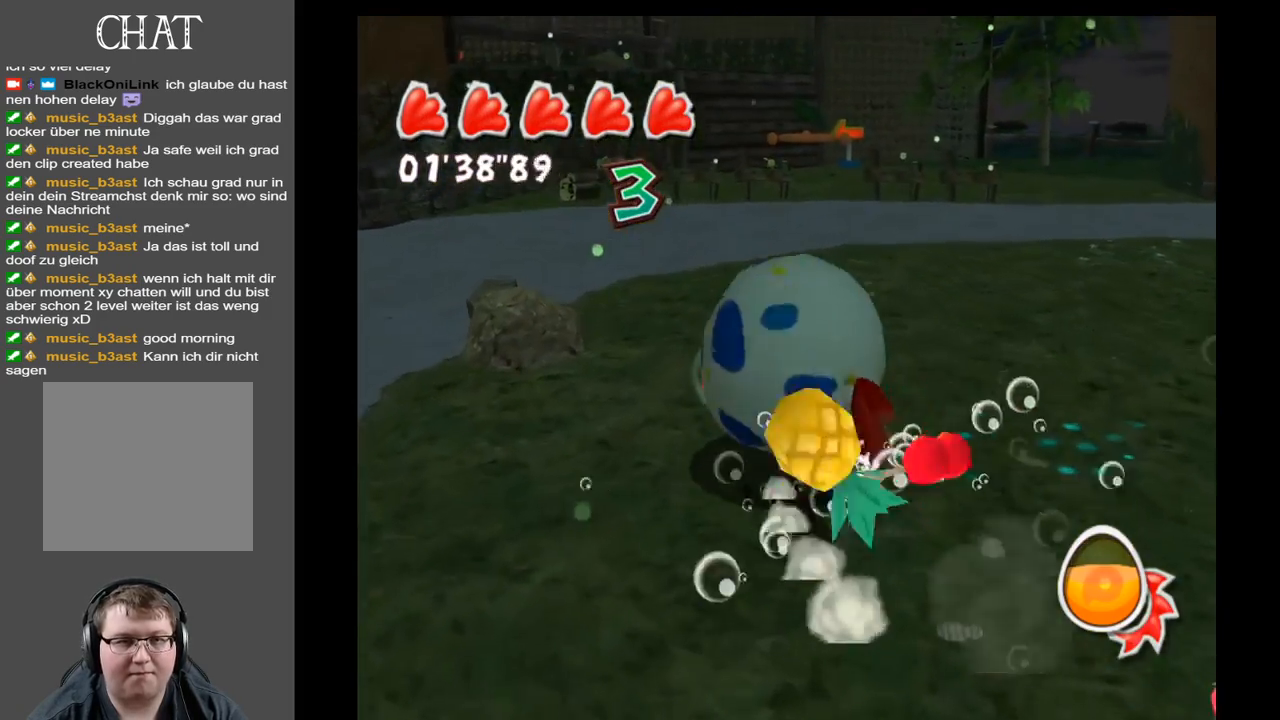
{"buttons": [], "left_stick": "up", "right_stick": "up-left", "events": [[167, "right_stick", "up-left"]]}
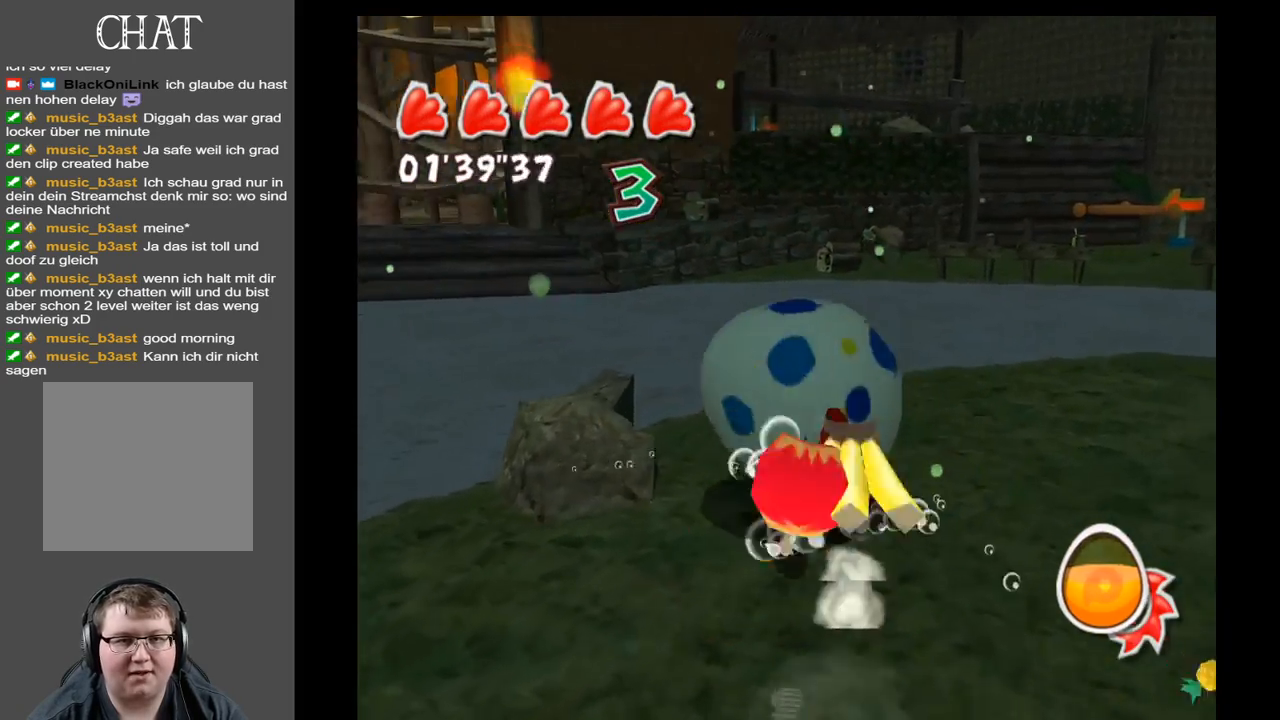
{"buttons": [], "left_stick": "up", "right_stick": "left", "events": [[333, "right_stick", "left"]]}
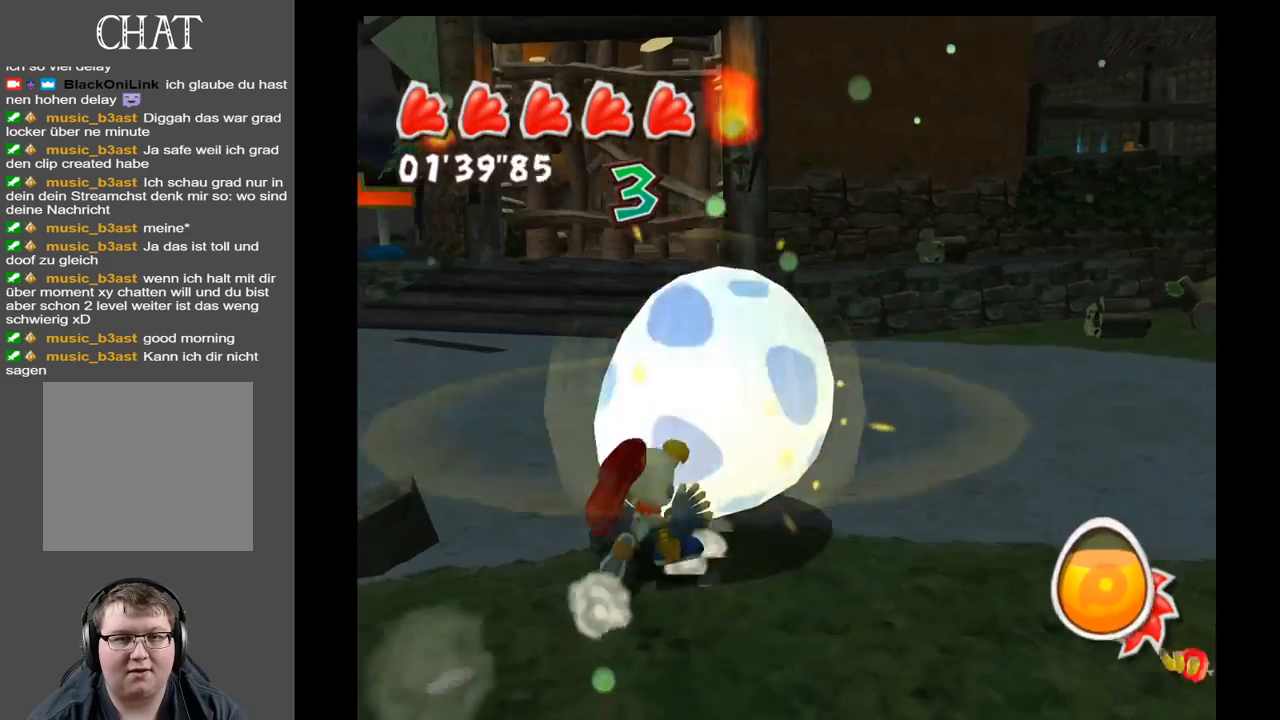
{"buttons": [], "left_stick": "up", "right_stick": "center", "events": [[133, "right_stick", "center"]]}
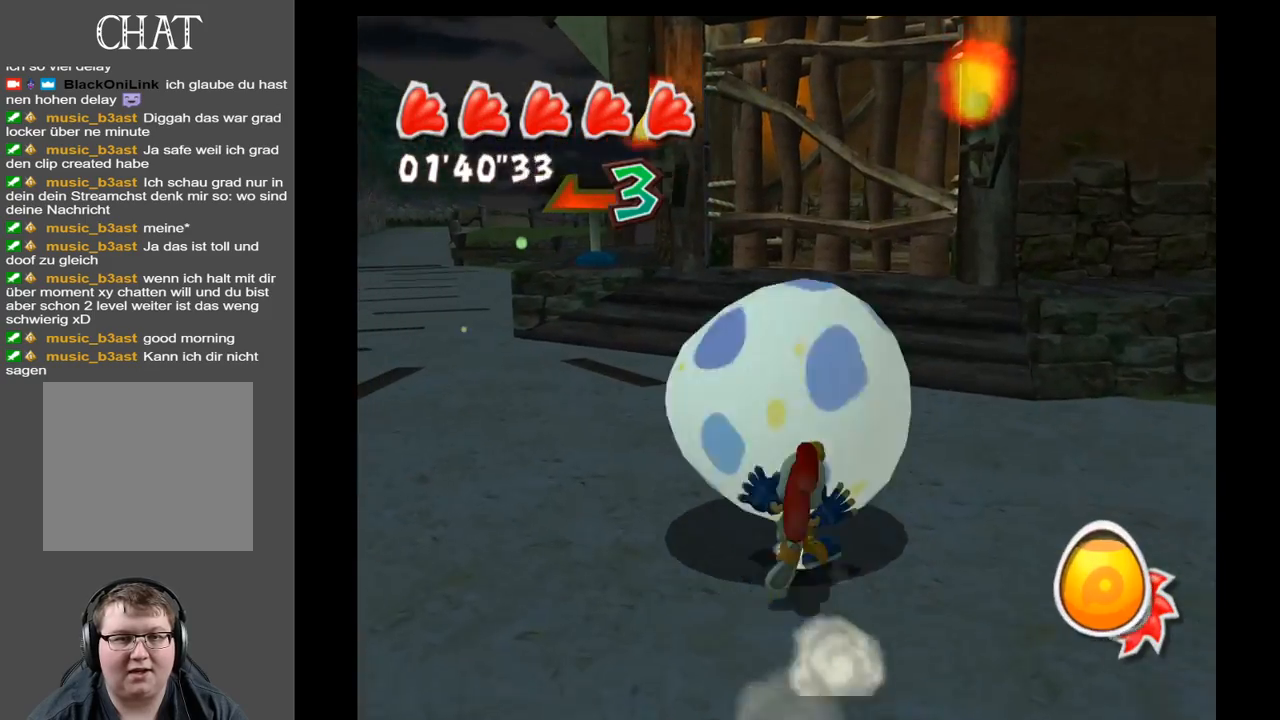
{"buttons": [], "left_stick": "up", "right_stick": "right", "events": [[167, "right_stick", "right"]]}
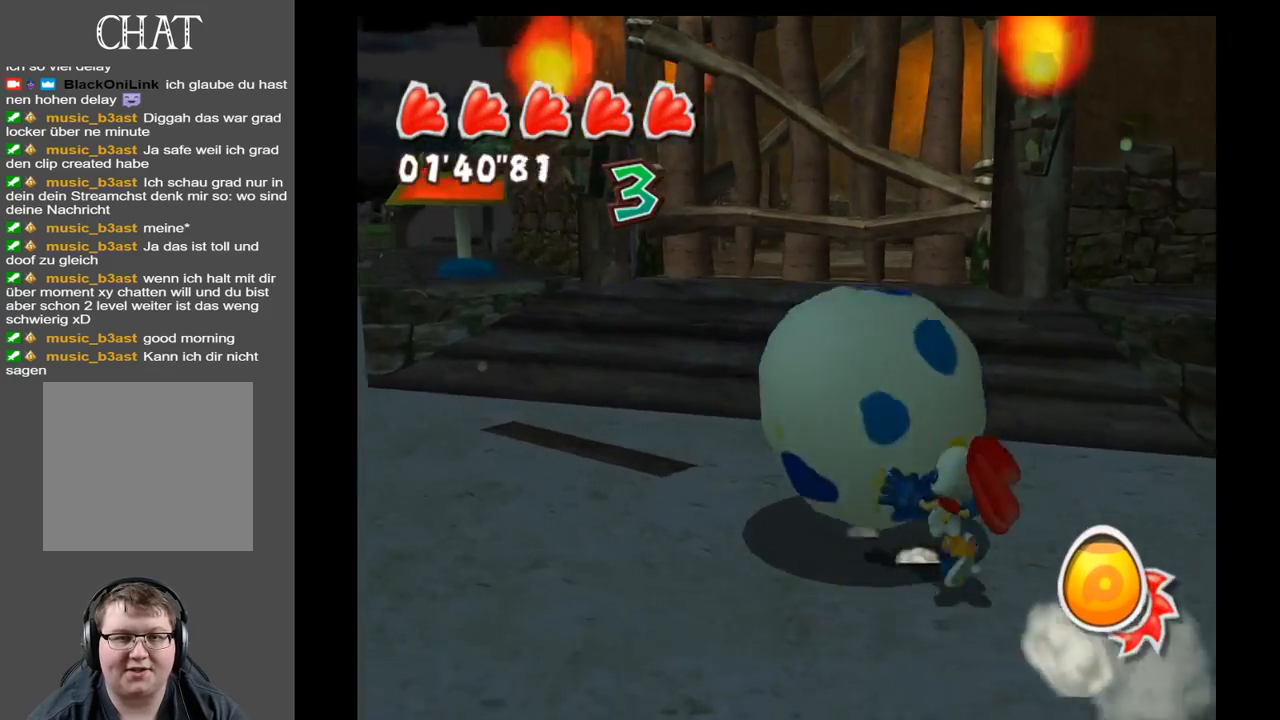
{"buttons": [], "left_stick": "up-left", "right_stick": "center", "events": [[233, "left_stick", "up-left"], [267, "right_stick", "center"]]}
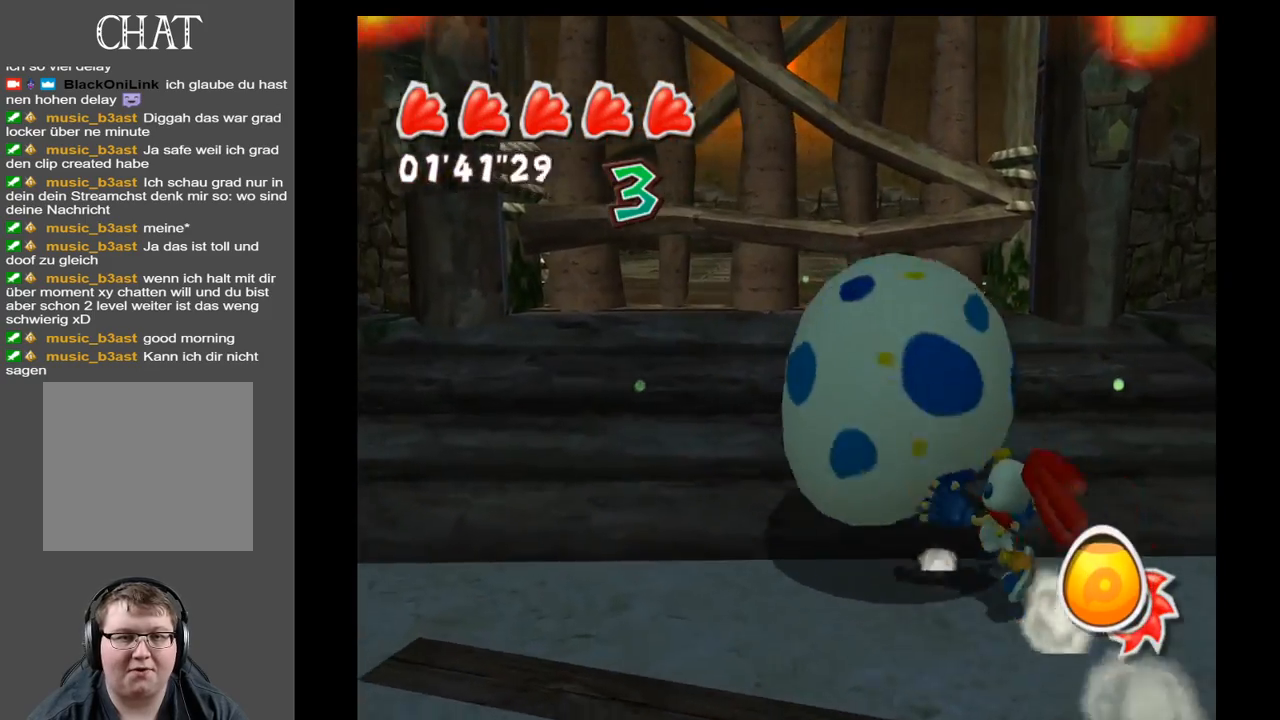
{"buttons": [], "left_stick": "center", "right_stick": "right", "events": [[33, "right_stick", "right"], [167, "left_stick", "up"], [283, "left_stick", "center"]]}
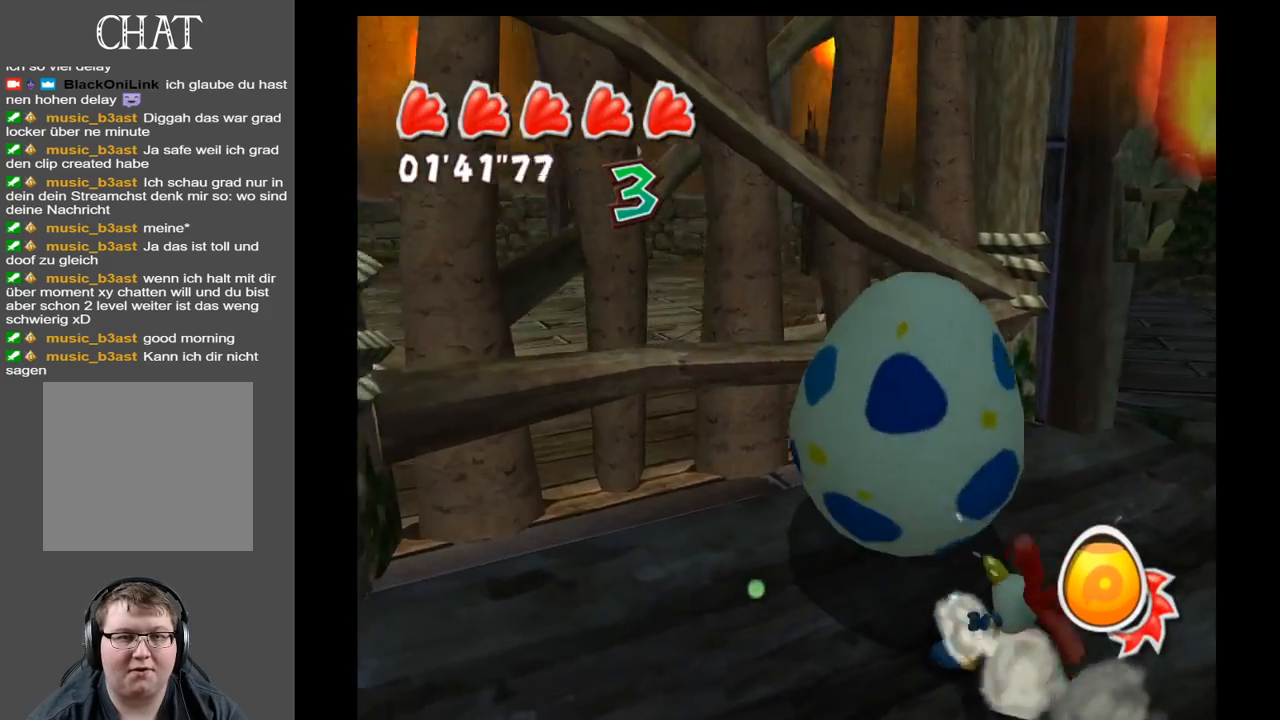
{"buttons": [], "left_stick": "right", "right_stick": "left", "events": [[67, "left_stick", "right"], [233, "right_stick", "center"], [450, "right_stick", "left"]]}
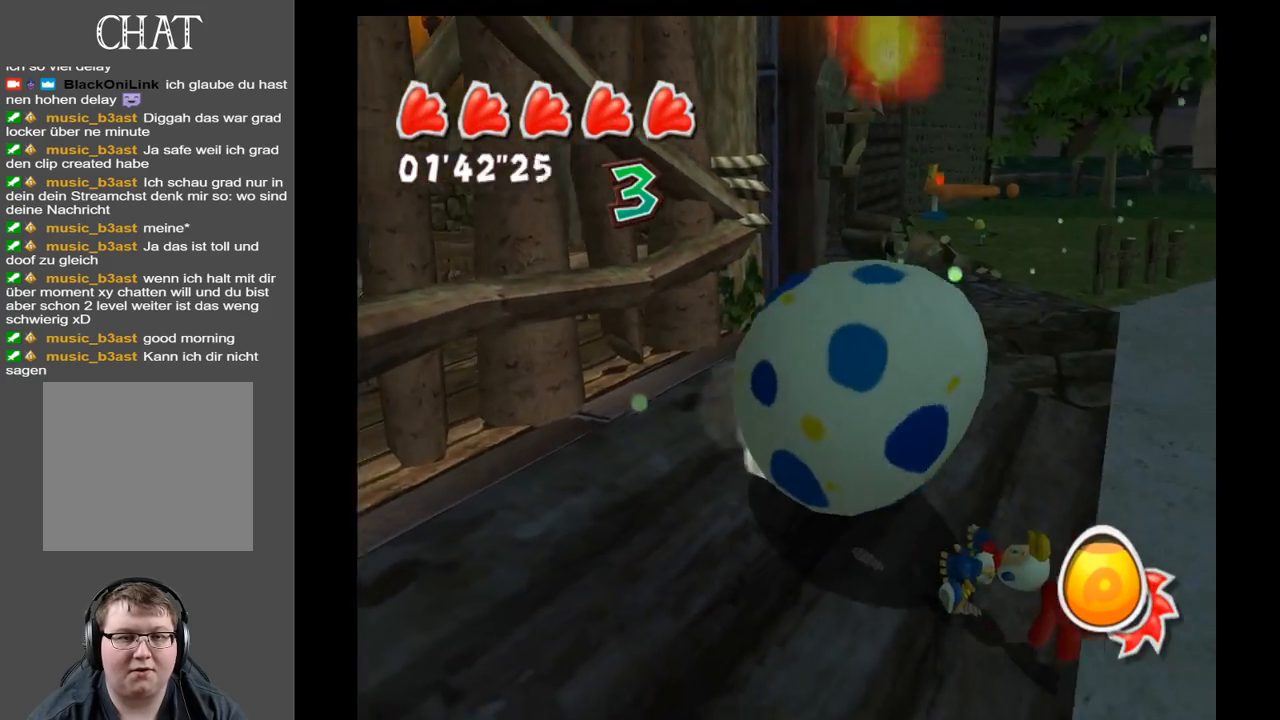
{"buttons": [], "left_stick": "up-left", "right_stick": "left", "events": [[33, "left_stick", "down-right"], [233, "left_stick", "down-left"], [350, "left_stick", "left"], [483, "left_stick", "up-left"]]}
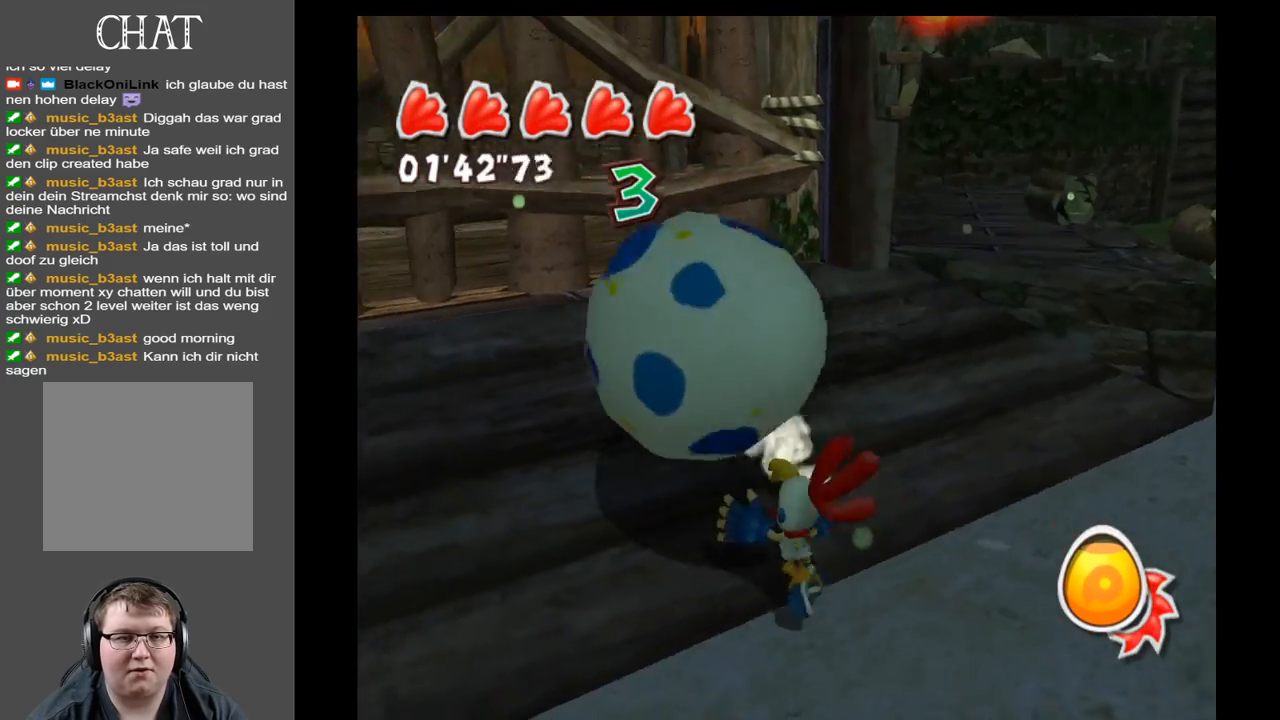
{"buttons": [], "left_stick": "right", "right_stick": "left", "events": [[317, "left_stick", "up-right"], [500, "left_stick", "right"]]}
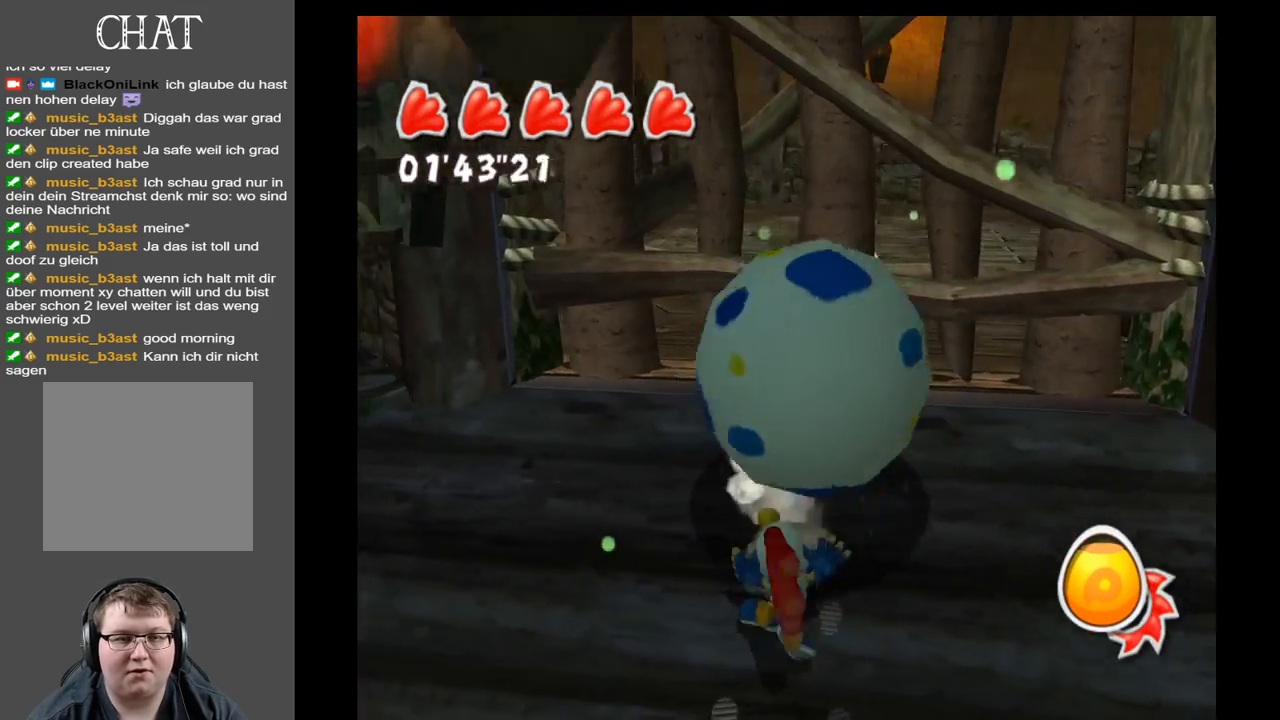
{"buttons": [], "left_stick": "down-right", "right_stick": "left", "events": [[183, "left_stick", "down-right"]]}
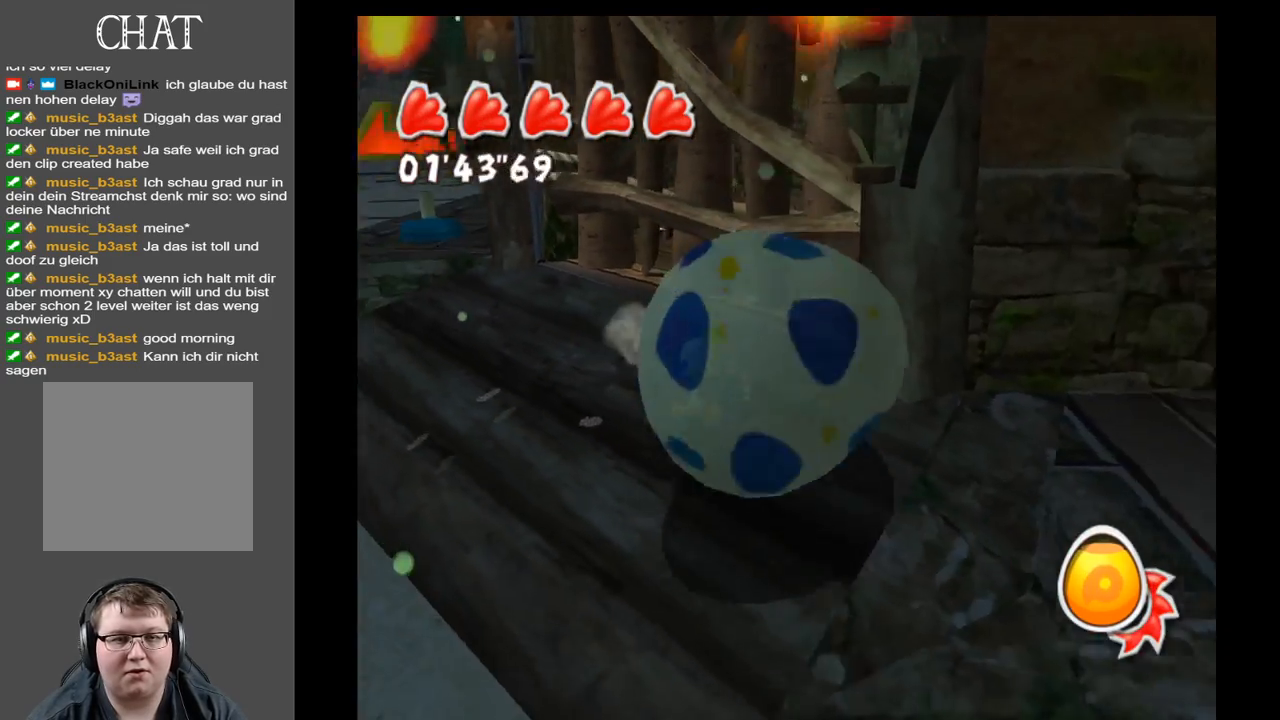
{"buttons": [], "left_stick": "down-right", "right_stick": "right", "events": [[17, "right_stick", "center"], [200, "right_stick", "right"]]}
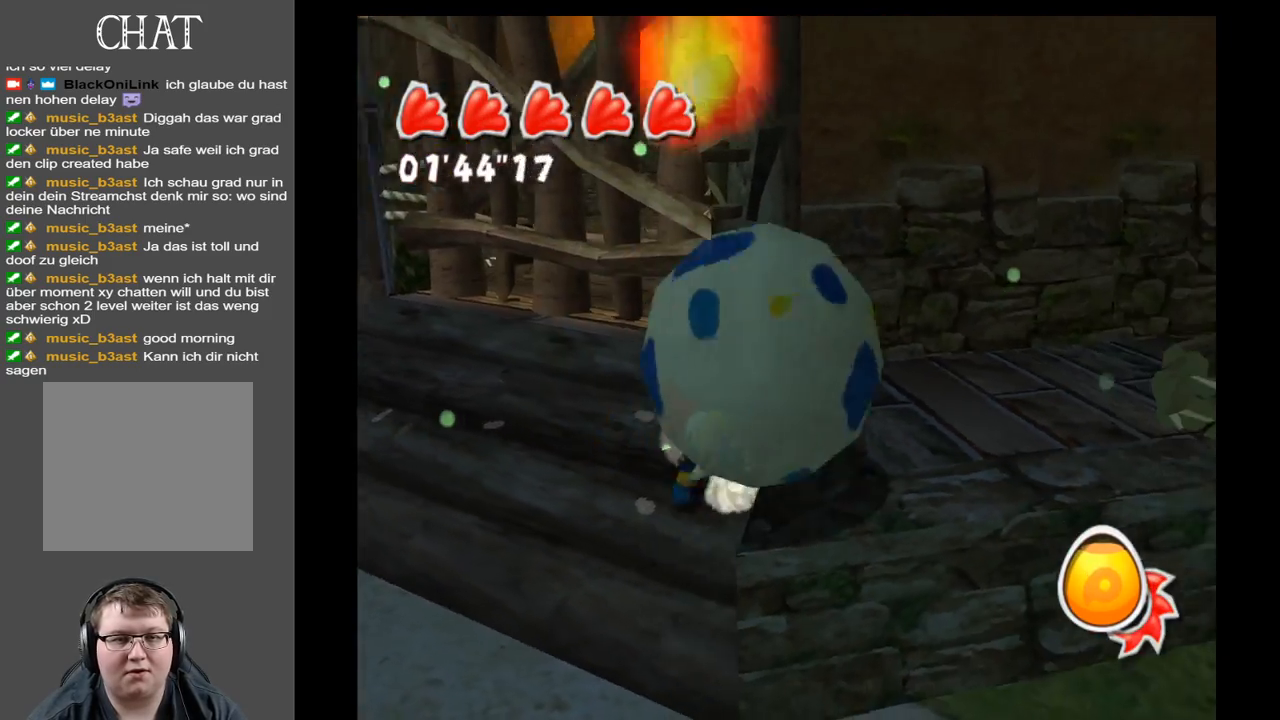
{"buttons": [], "left_stick": "up-right", "right_stick": "center", "events": [[67, "right_stick", "up-right"], [83, "left_stick", "up-right"], [383, "right_stick", "center"]]}
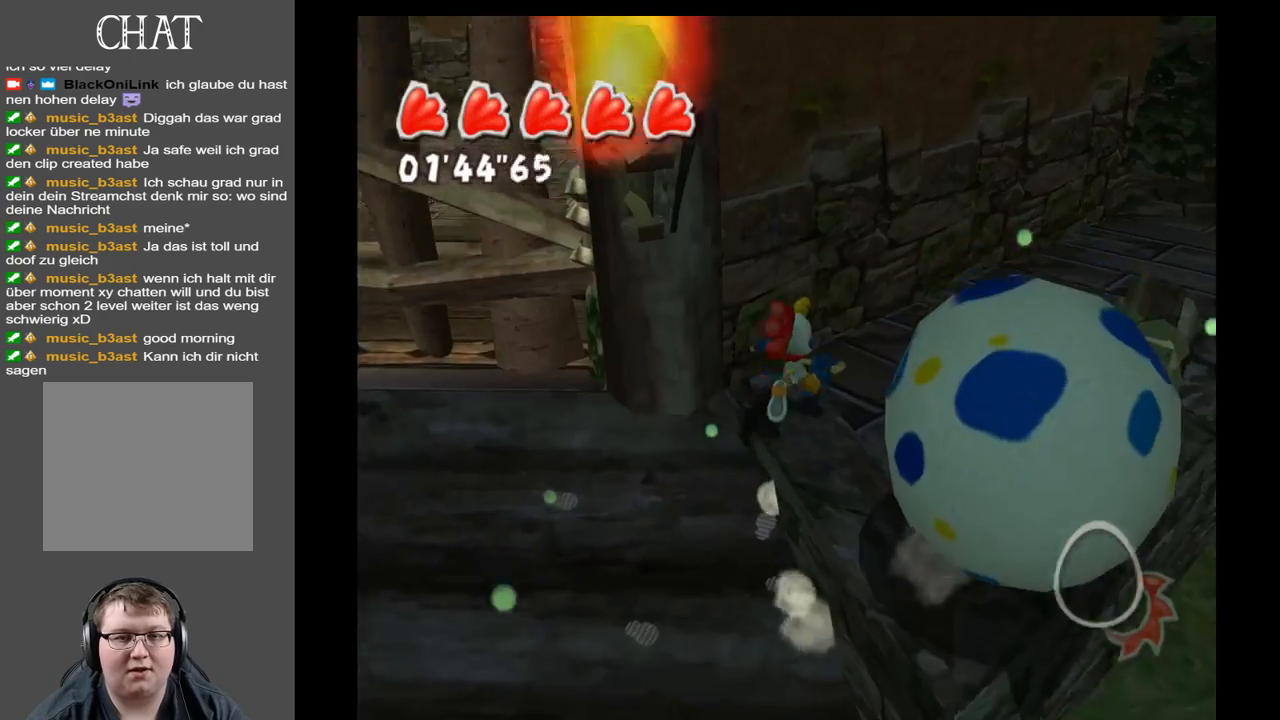
{"buttons": [], "left_stick": "down-right", "right_stick": "center", "events": [[50, "A", "down"], [150, "left_stick", "right"], [167, "A", "up"], [267, "left_stick", "down-right"]]}
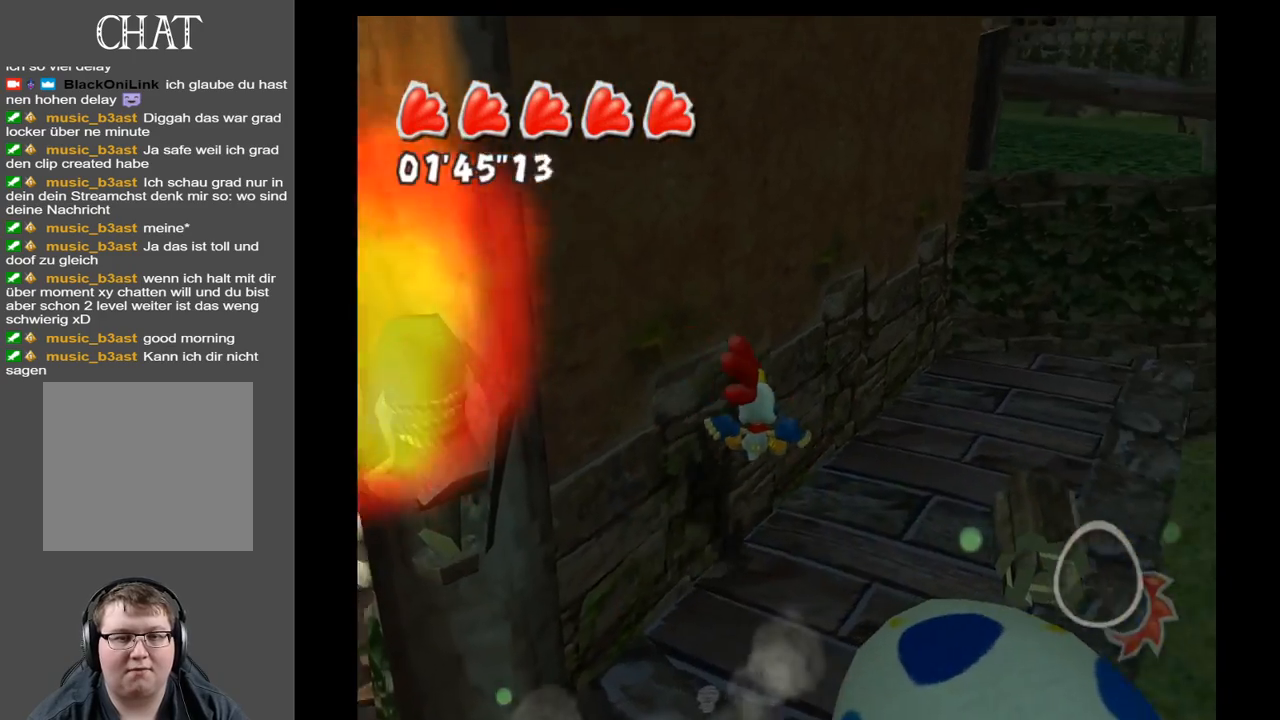
{"buttons": [], "left_stick": "down", "right_stick": "center", "events": [[33, "left_stick", "center"], [383, "left_stick", "down"]]}
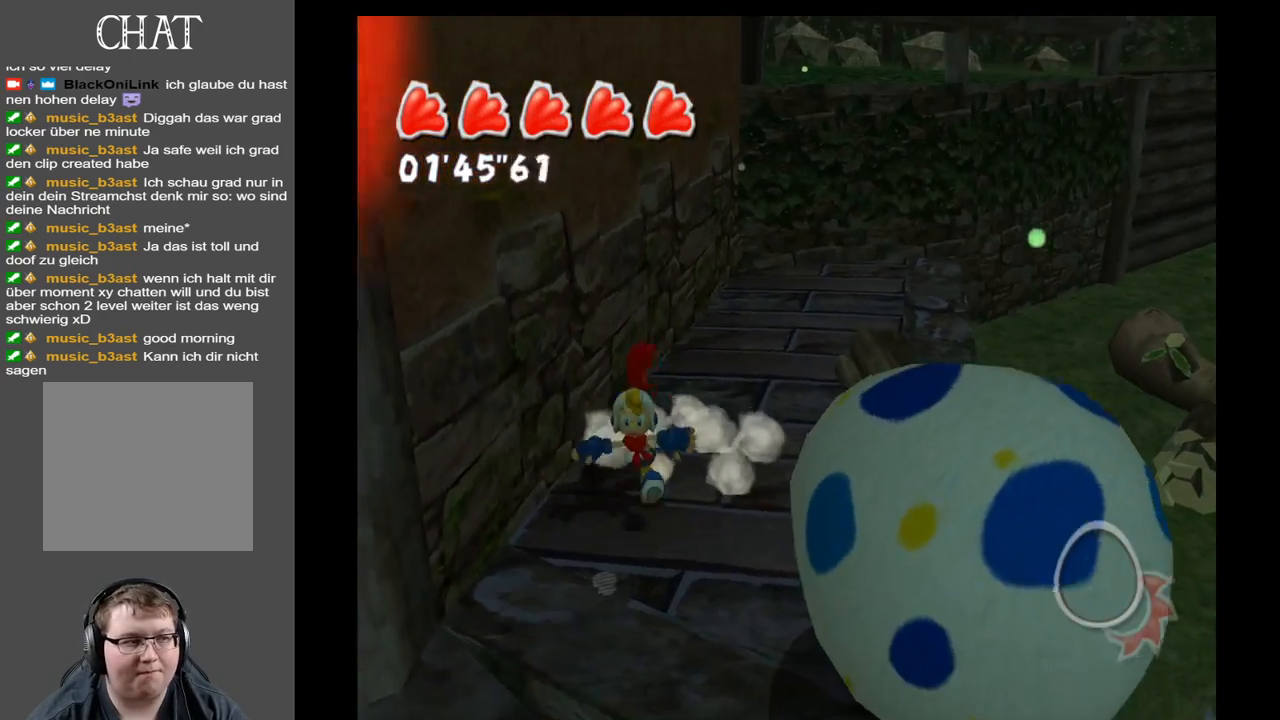
{"buttons": [], "left_stick": "right", "right_stick": "center", "events": [[283, "left_stick", "down-right"], [483, "left_stick", "right"]]}
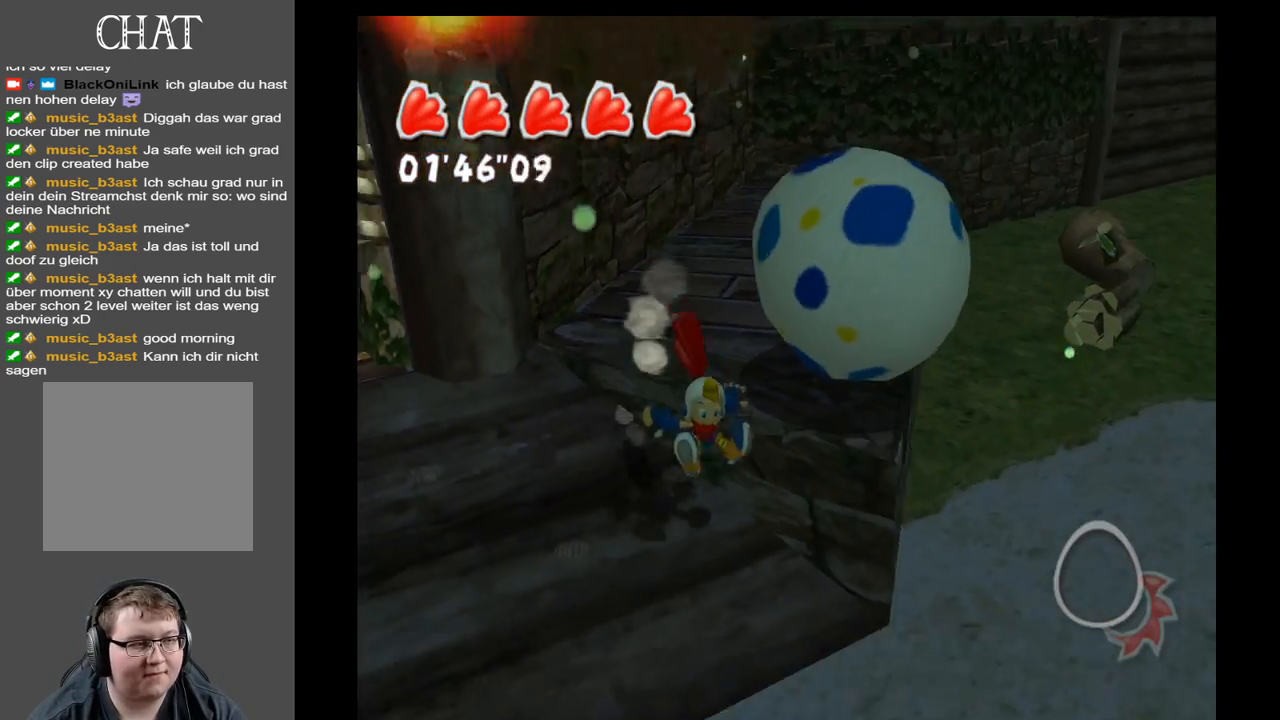
{"buttons": [], "left_stick": "up-right", "right_stick": "center", "events": [[233, "left_stick", "up-right"]]}
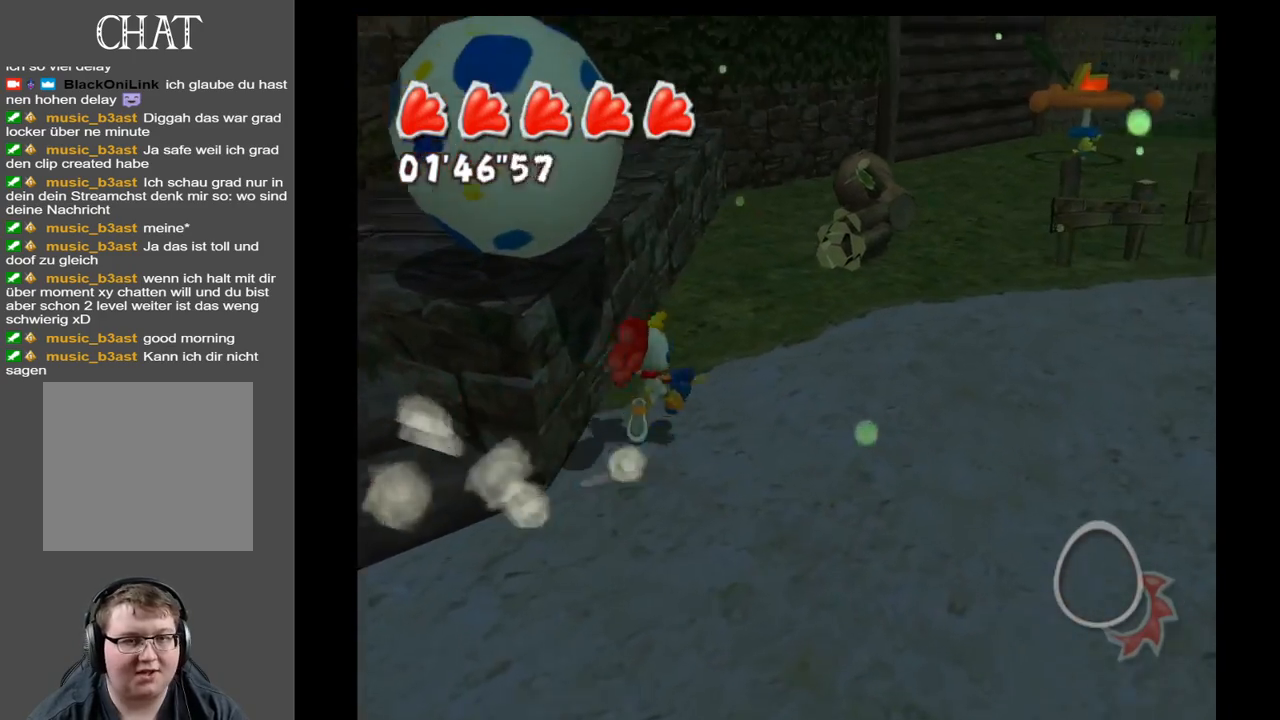
{"buttons": [], "left_stick": "left", "right_stick": "center", "events": [[67, "left_stick", "up-left"], [83, "A", "down"], [167, "left_stick", "left"], [383, "A", "up"]]}
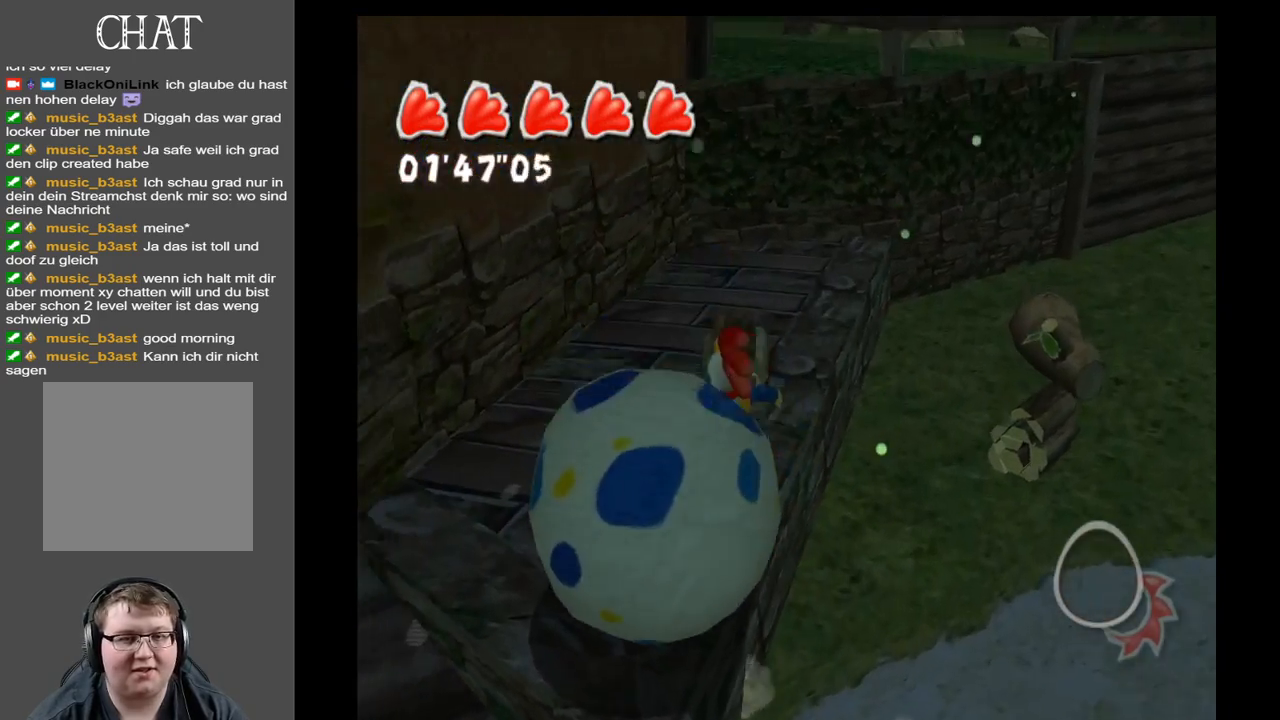
{"buttons": [], "left_stick": "down", "right_stick": "center", "events": [[167, "left_stick", "down-left"], [367, "left_stick", "down"]]}
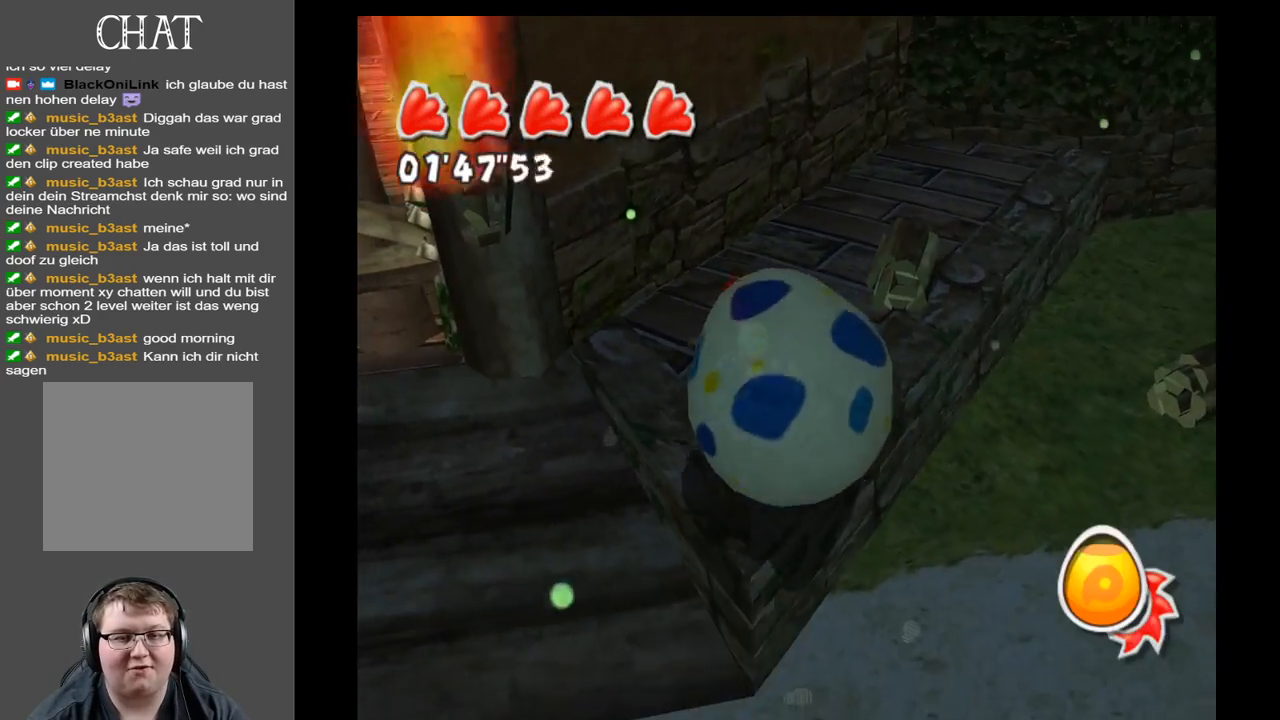
{"buttons": [], "left_stick": "right", "right_stick": "center", "events": [[17, "left_stick", "down-right"], [333, "left_stick", "right"]]}
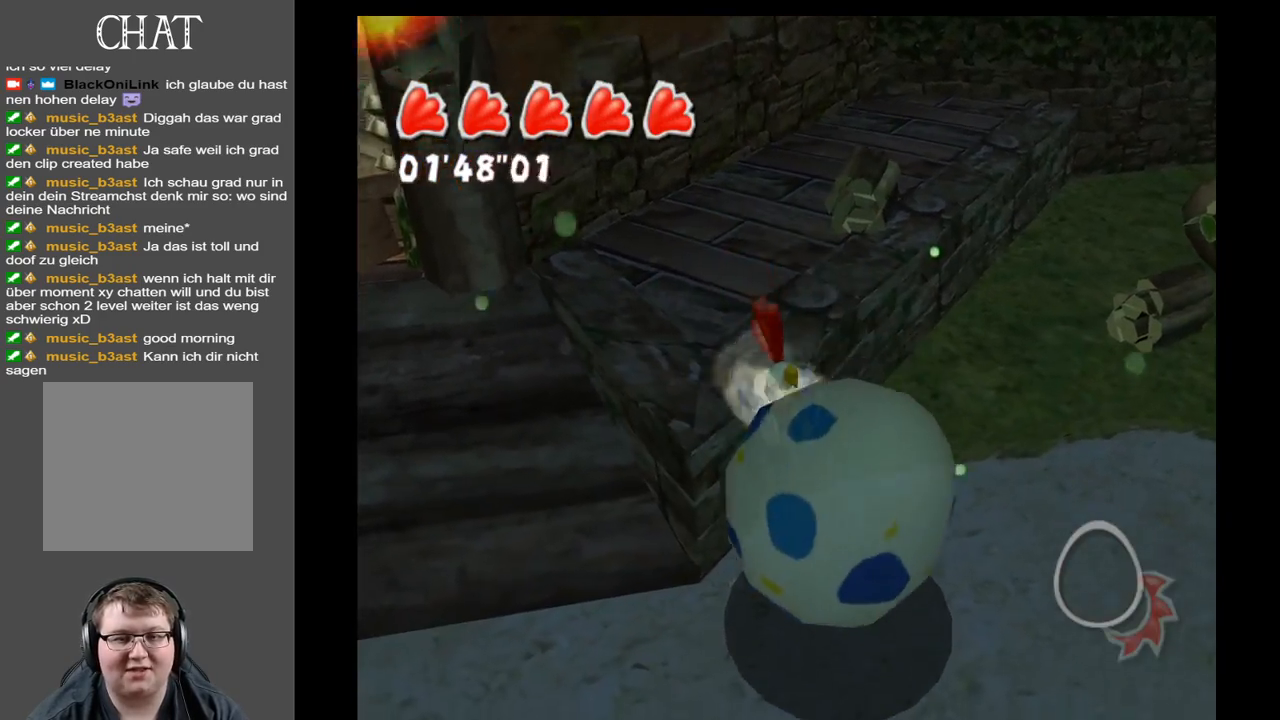
{"buttons": [], "left_stick": "down-right", "right_stick": "up-right", "events": [[33, "right_stick", "up-right"], [267, "left_stick", "down-right"]]}
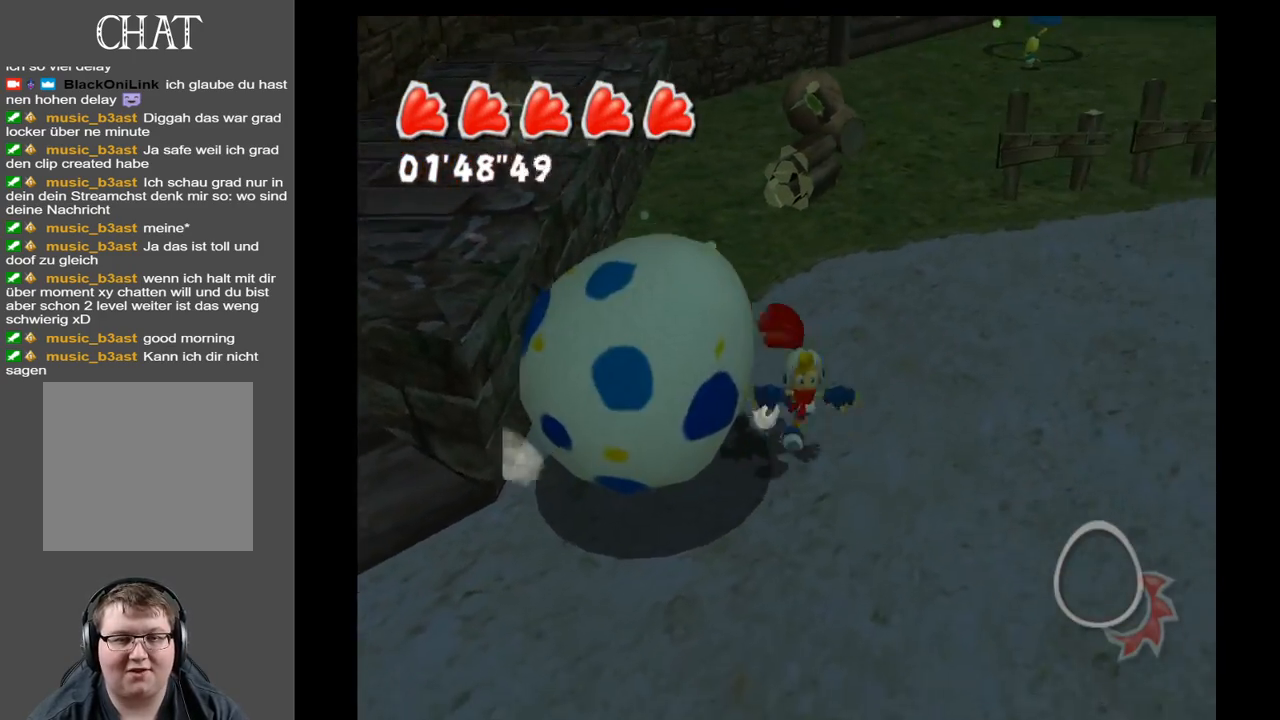
{"buttons": [], "left_stick": "up-right", "right_stick": "center", "events": [[33, "left_stick", "down-left"], [33, "right_stick", "center"], [283, "left_stick", "up-left"], [433, "left_stick", "up-right"]]}
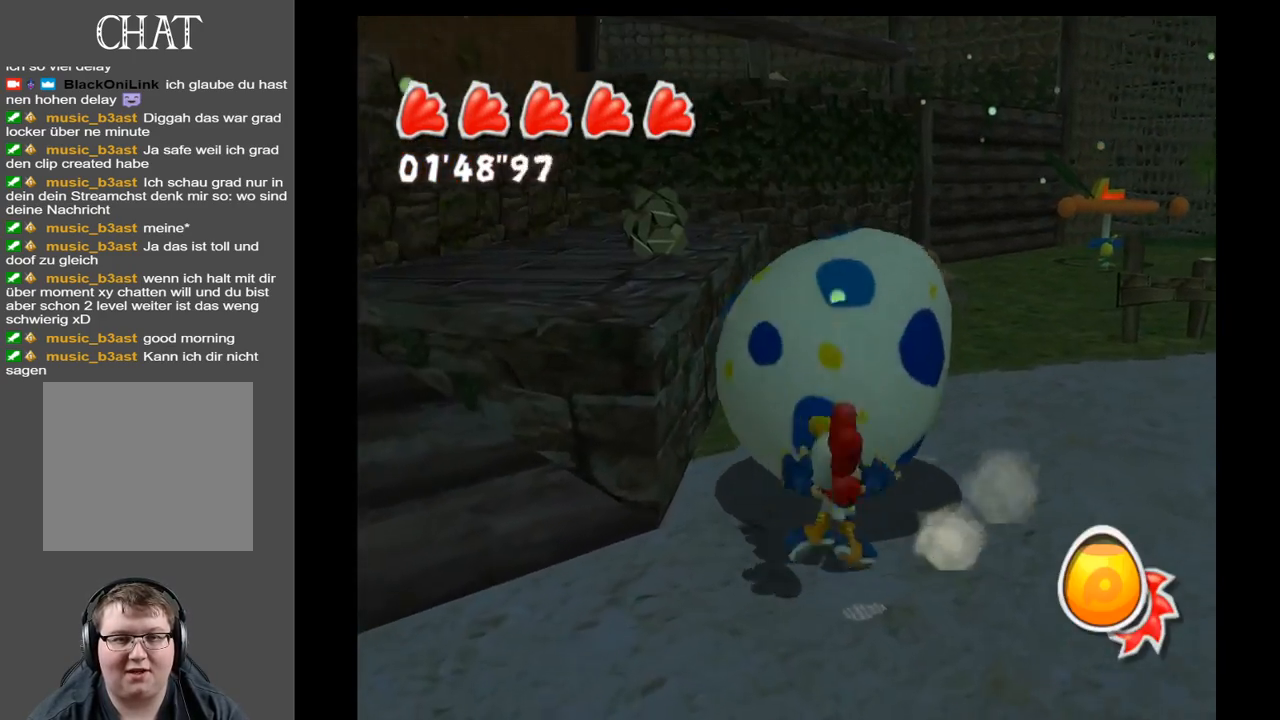
{"buttons": [], "left_stick": "up", "right_stick": "center", "events": [[267, "left_stick", "up"]]}
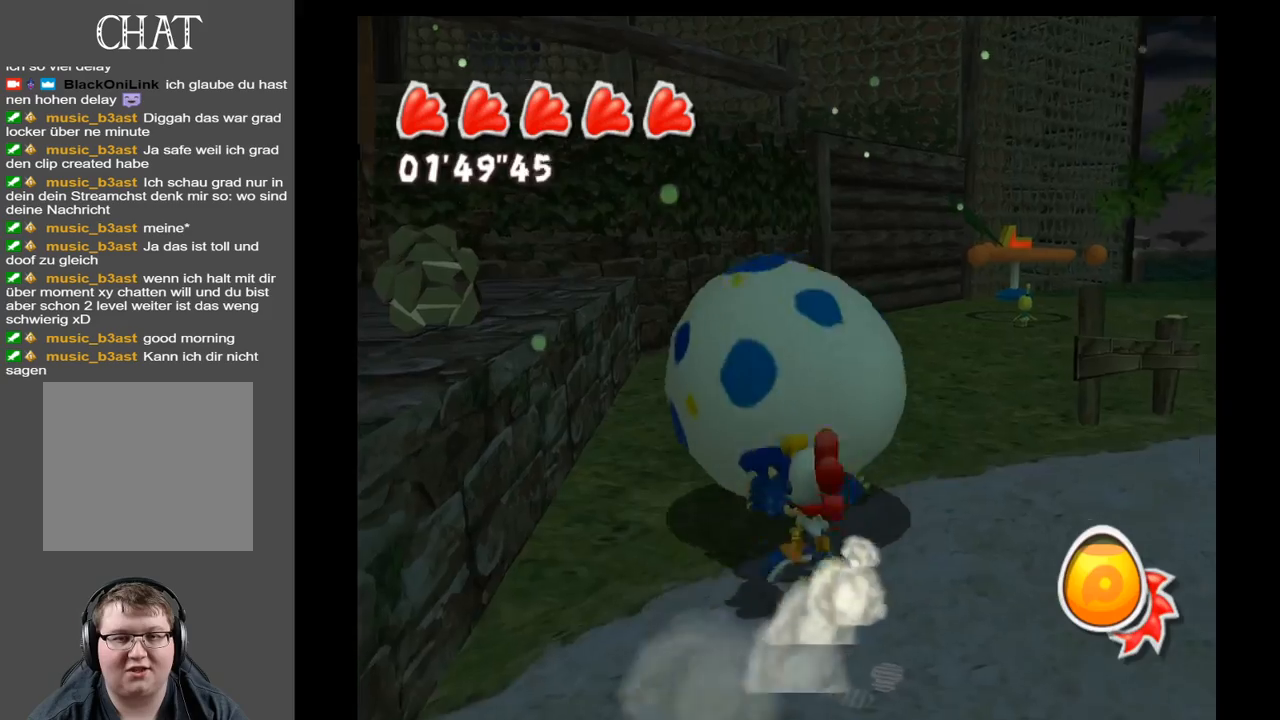
{"buttons": [], "left_stick": "up-right", "right_stick": "center", "events": [[250, "left_stick", "up-right"]]}